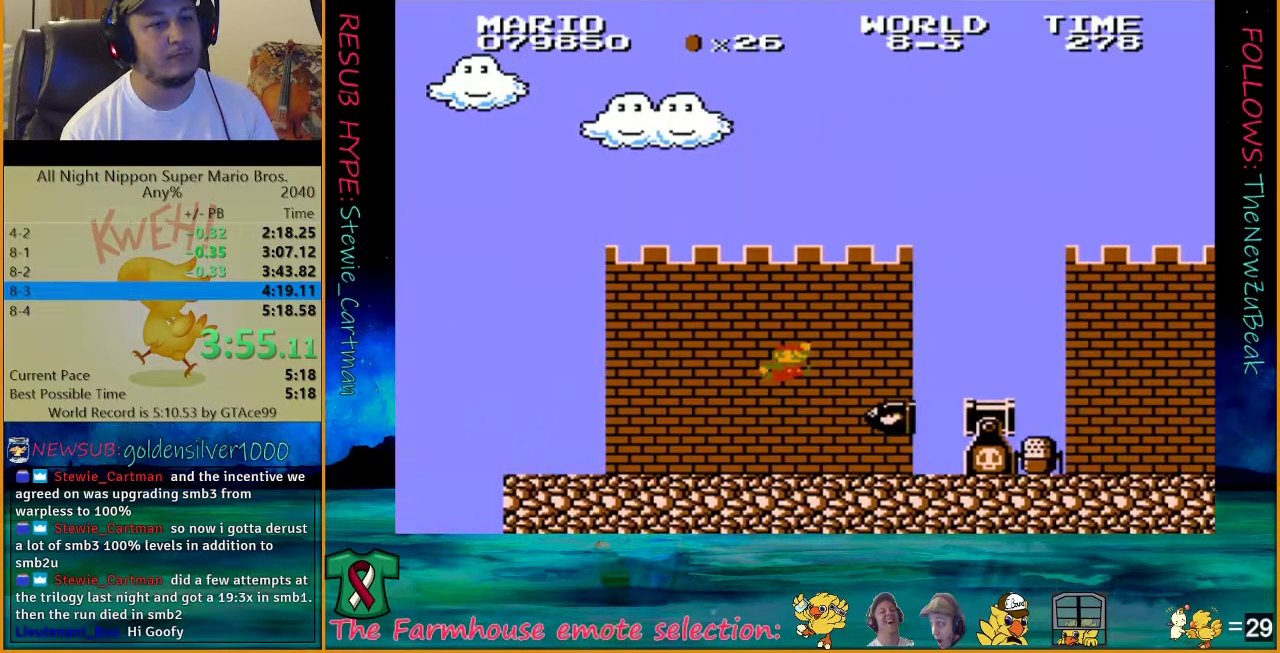
Gameplay with a controller (Nintendo layout); each line is a JSON object with the inputs held at the frame after it. "events" lists button and stick changes between this image and that frame as [ms after this image, input, new state], when the widget could be followed in between. Not read: L3 R3.
{"buttons": ["A", "B", "DPAD_UP", "DPAD_RIGHT"], "events": [[117, "A", "down"]]}
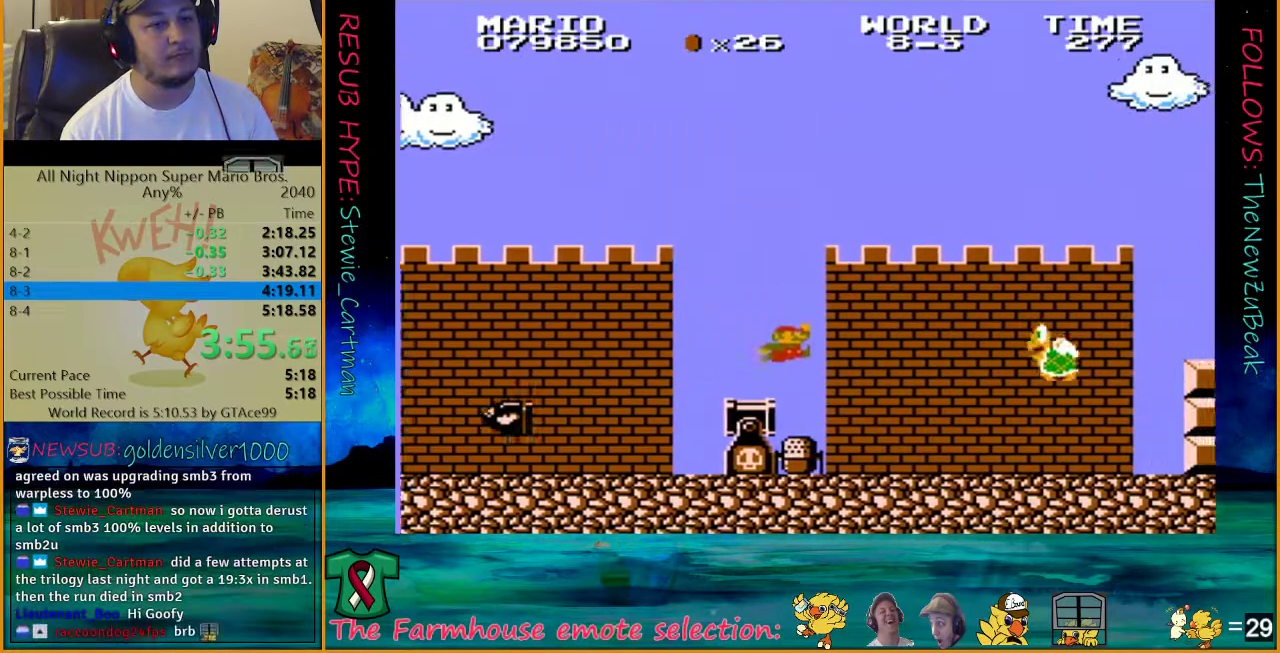
{"buttons": ["A", "B", "DPAD_UP", "DPAD_RIGHT"], "events": [[33, "A", "up"], [500, "A", "down"]]}
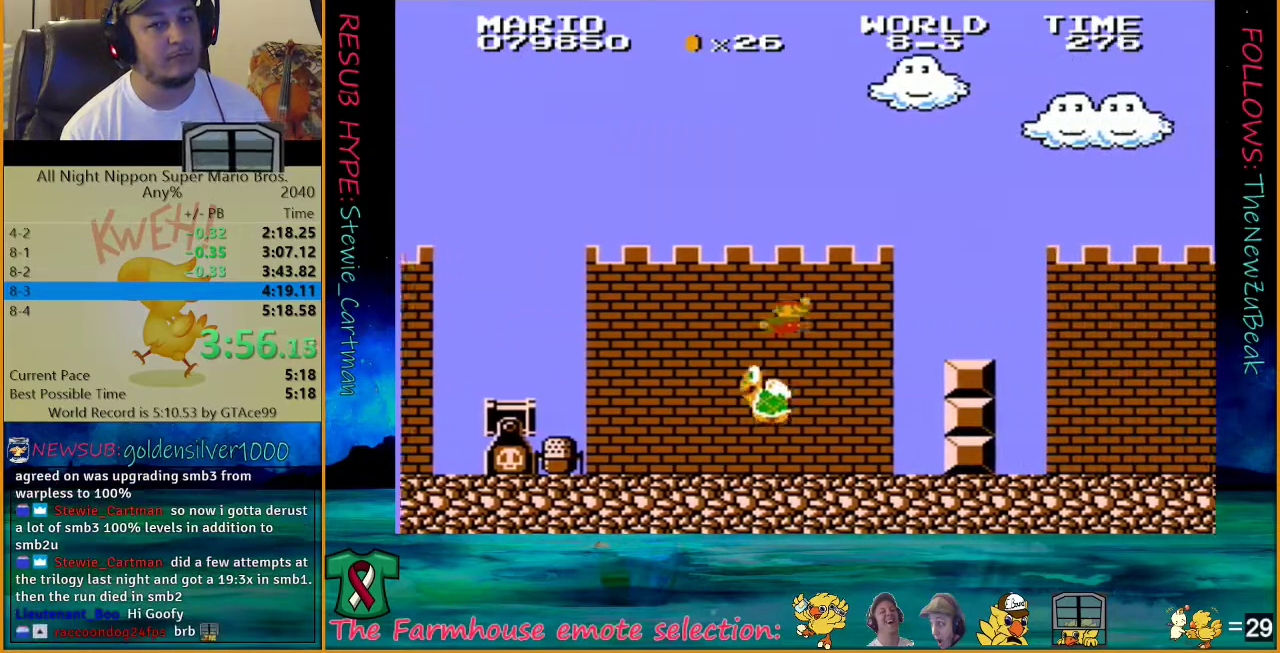
{"buttons": ["A", "B", "DPAD_UP", "DPAD_RIGHT"], "events": []}
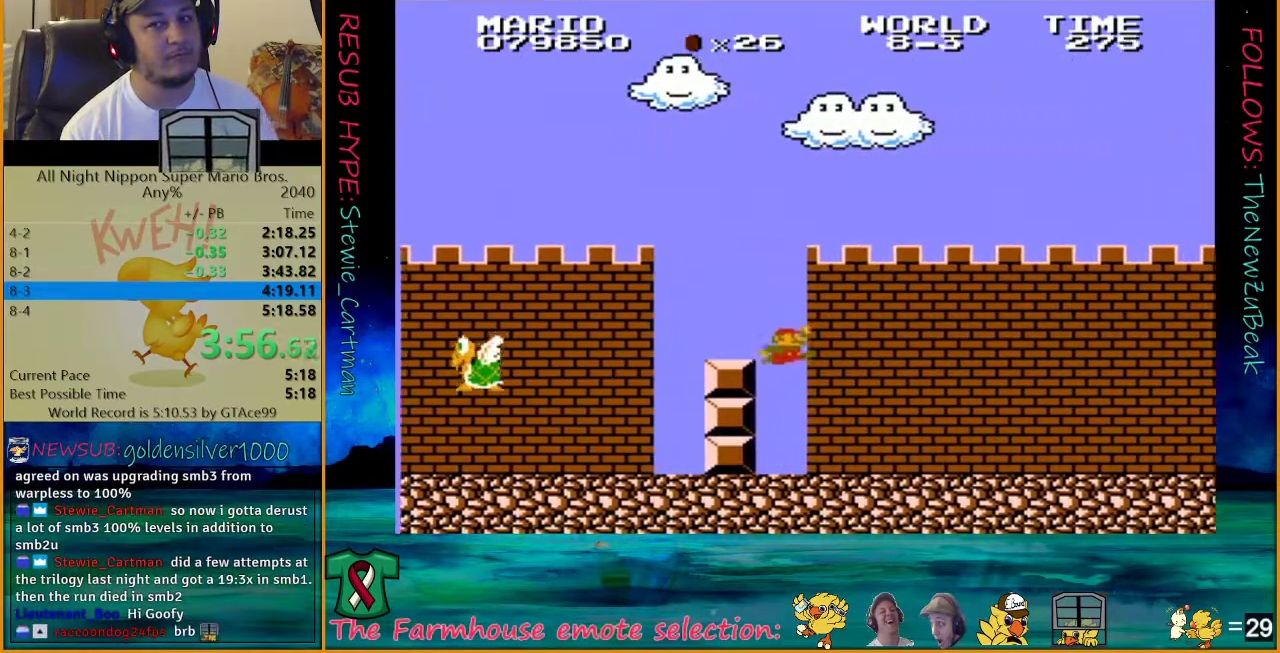
{"buttons": ["B", "DPAD_UP", "DPAD_RIGHT"], "events": [[183, "A", "up"]]}
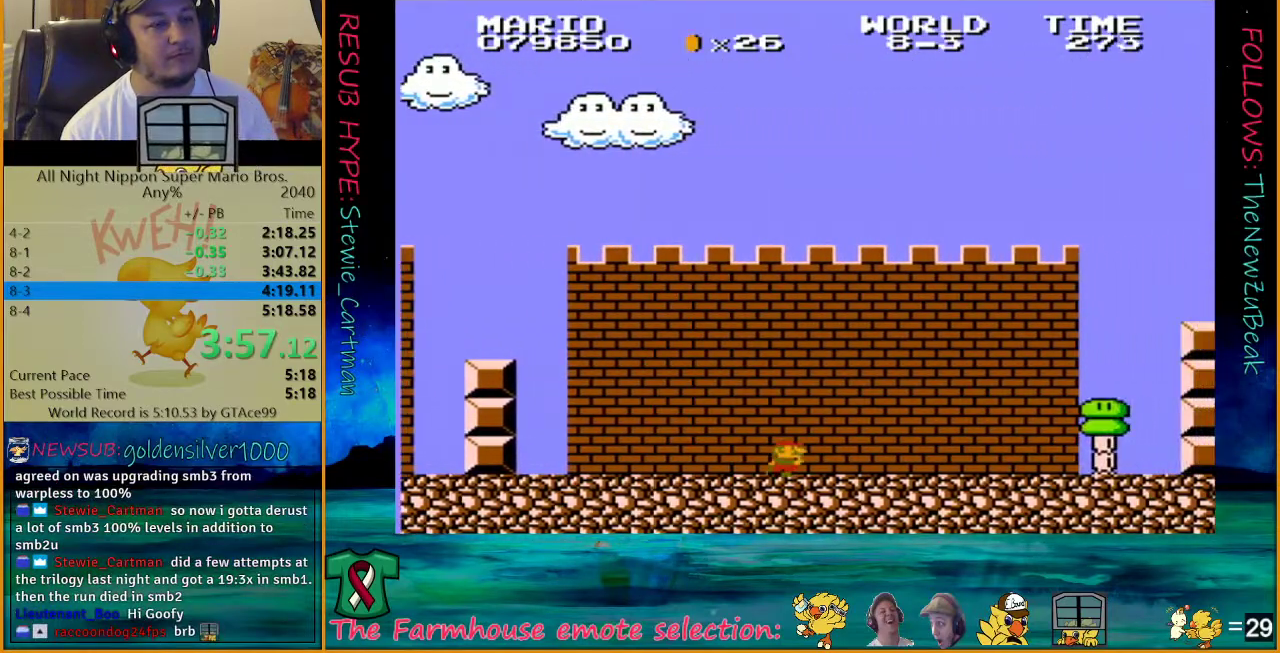
{"buttons": ["B", "DPAD_UP", "DPAD_RIGHT"], "events": []}
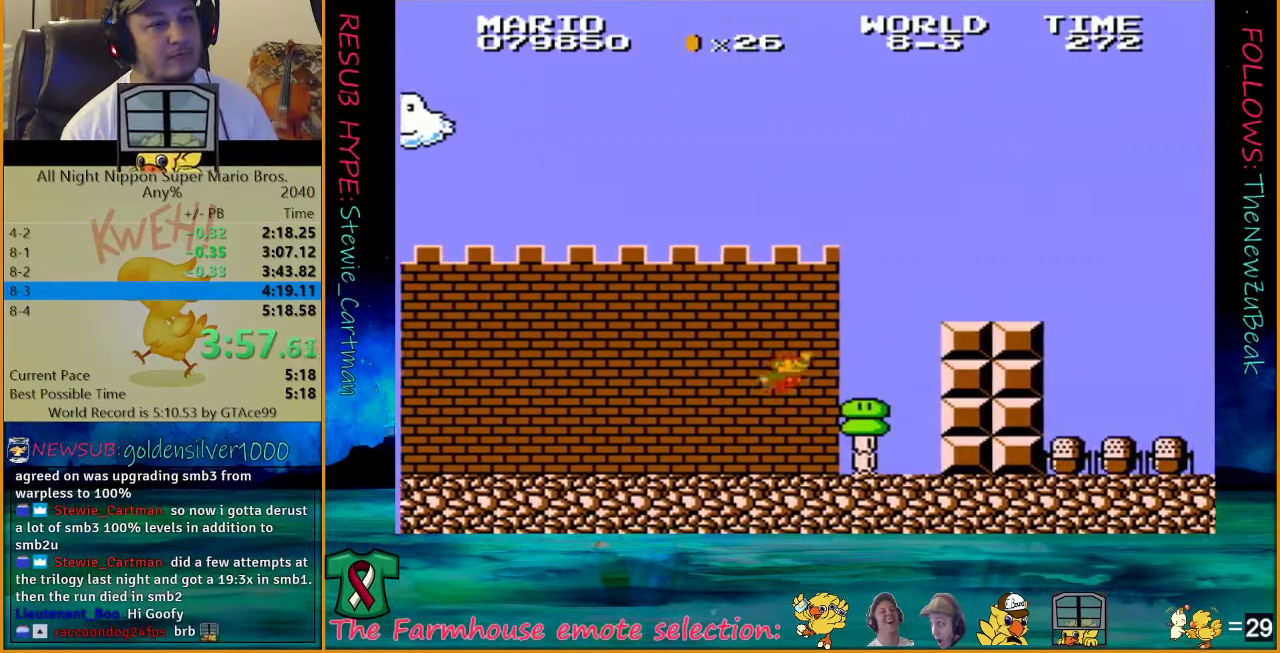
{"buttons": ["B", "DPAD_UP", "DPAD_RIGHT"], "events": [[117, "A", "down"], [467, "A", "up"]]}
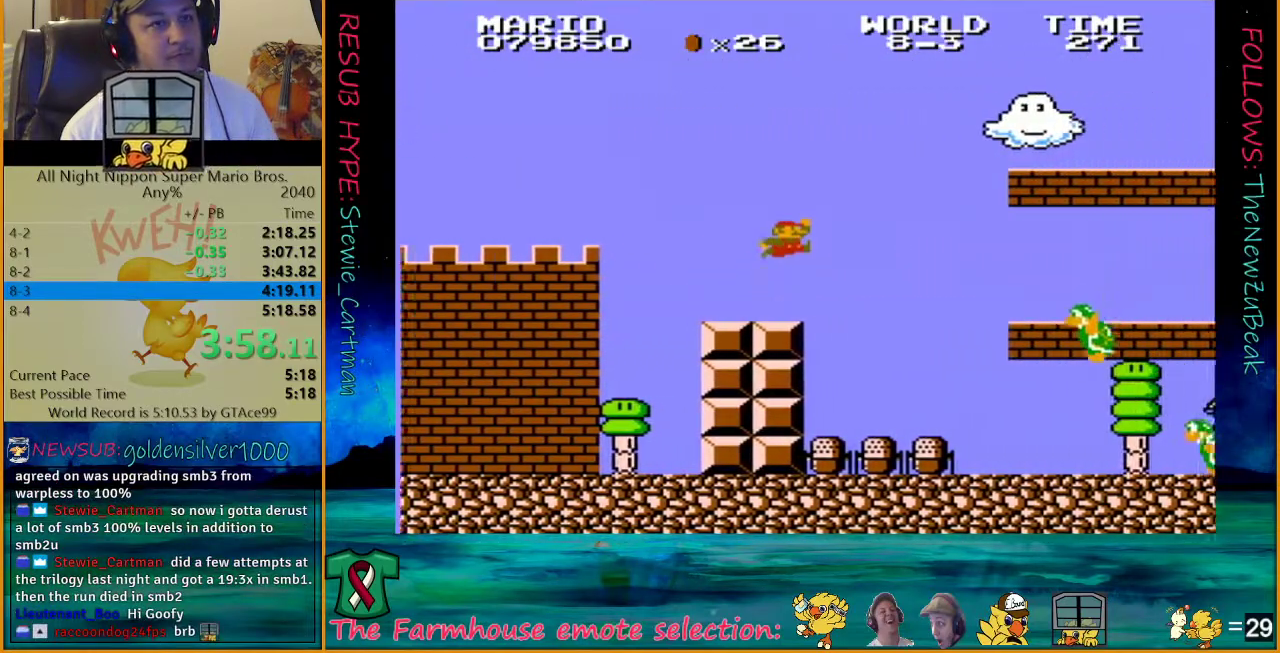
{"buttons": ["A", "B", "DPAD_UP", "DPAD_RIGHT"], "events": [[150, "A", "down"]]}
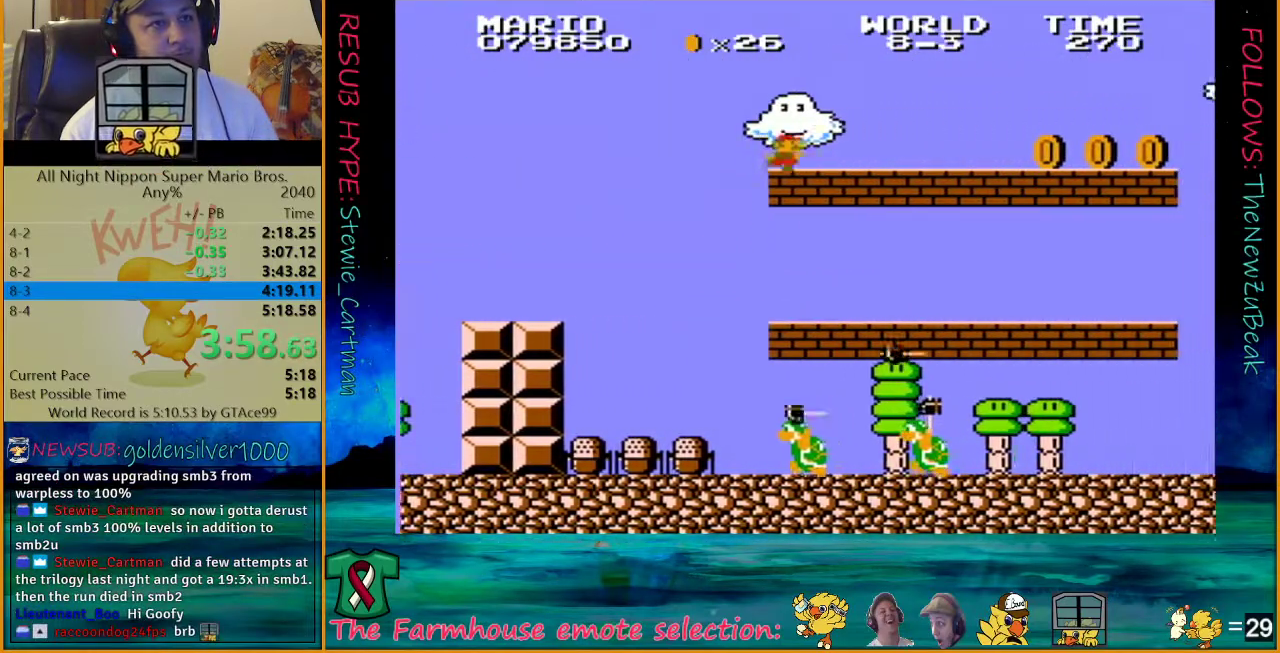
{"buttons": ["B", "DPAD_UP", "DPAD_RIGHT"], "events": [[67, "A", "up"]]}
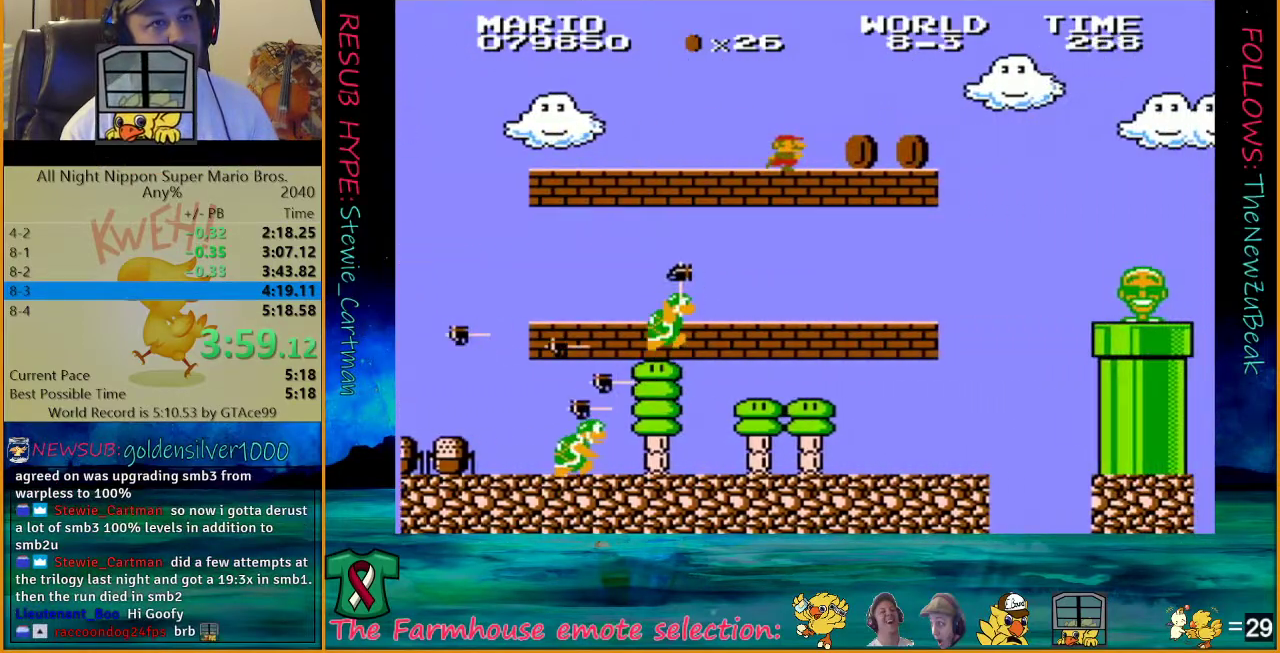
{"buttons": ["A", "B", "DPAD_UP", "DPAD_RIGHT"], "events": [[467, "A", "down"]]}
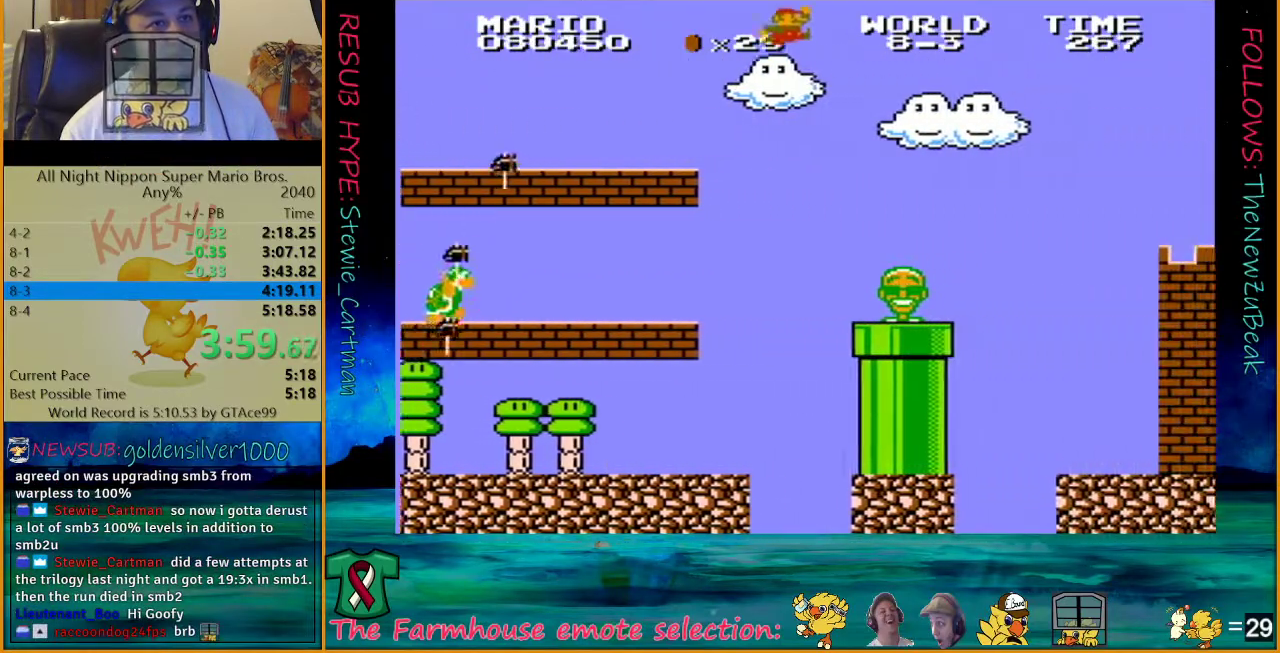
{"buttons": ["B", "DPAD_UP", "DPAD_RIGHT"], "events": [[133, "A", "up"]]}
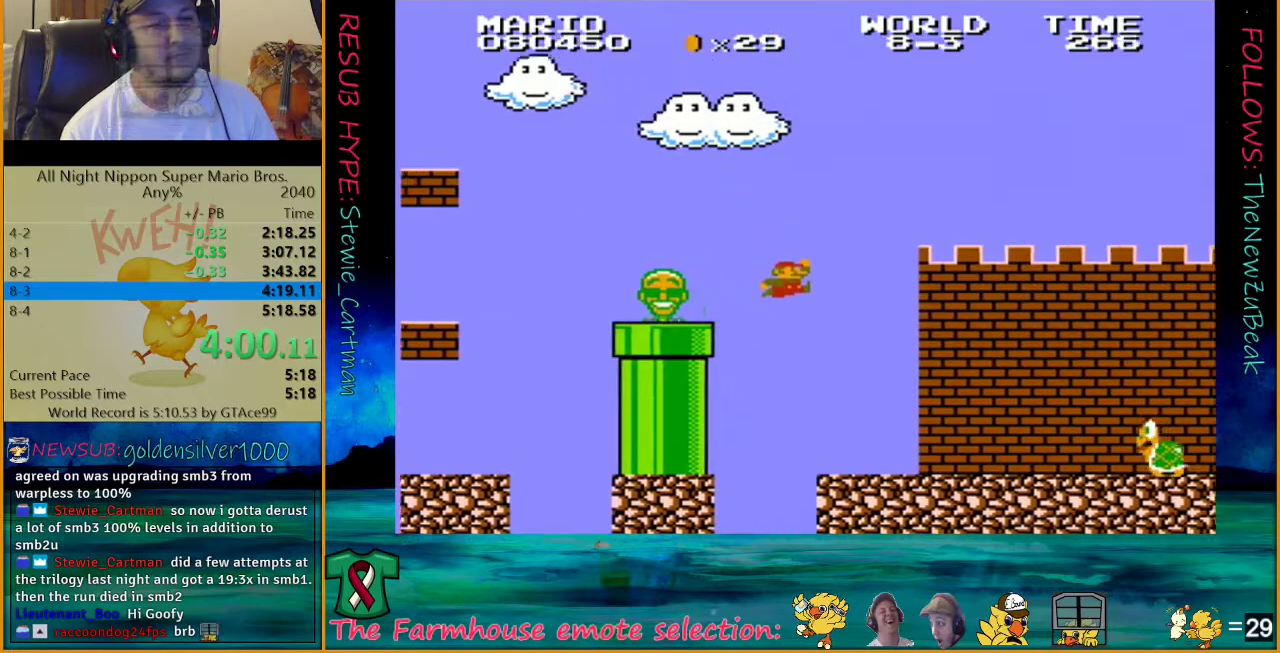
{"buttons": ["B", "DPAD_UP", "DPAD_RIGHT"], "events": []}
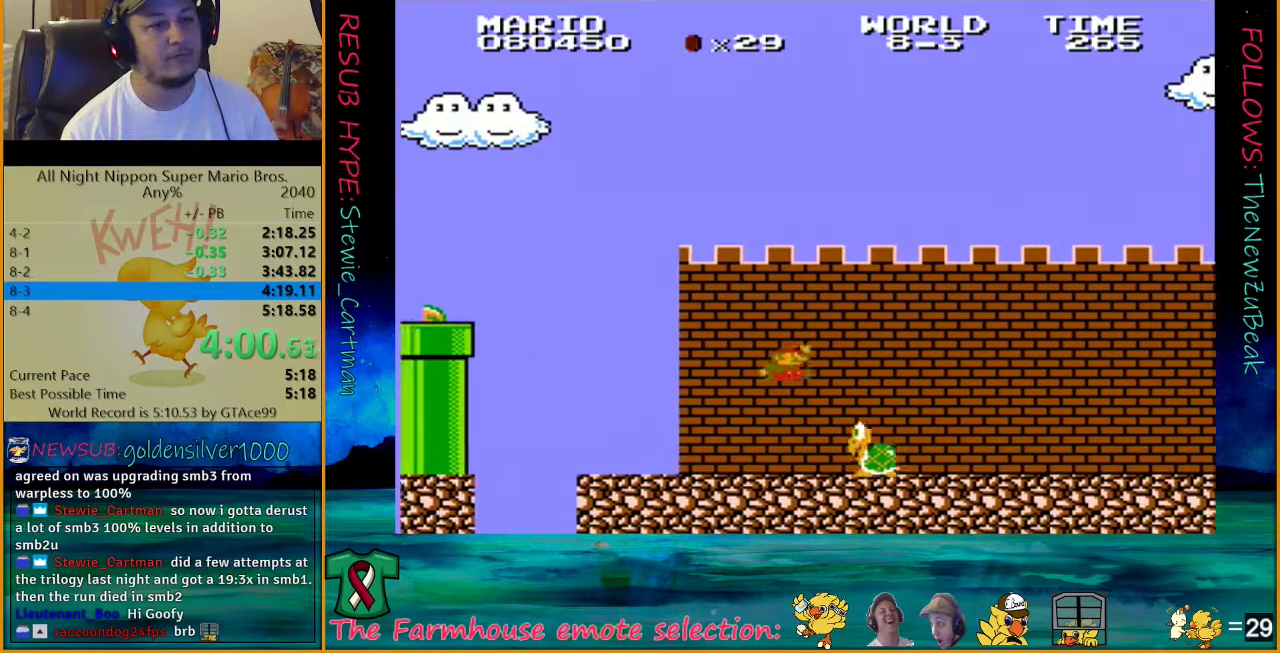
{"buttons": ["B", "DPAD_UP", "DPAD_RIGHT"], "events": [[100, "A", "down"], [200, "A", "up"]]}
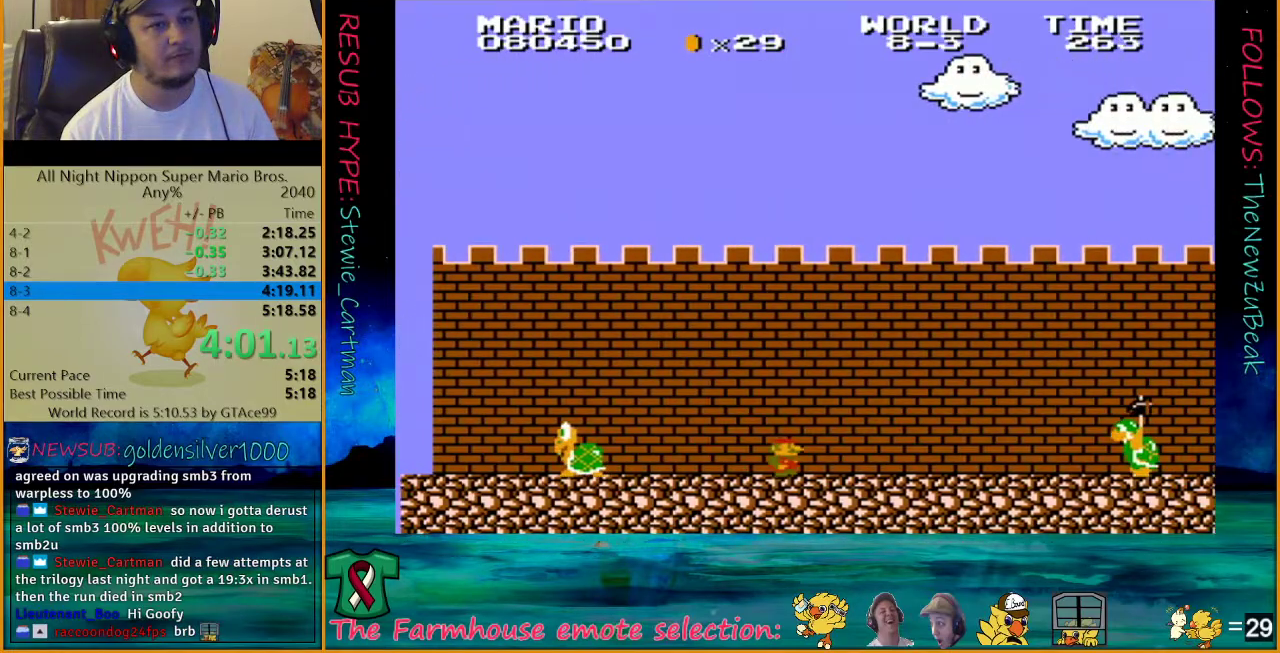
{"buttons": ["A", "B", "DPAD_UP", "DPAD_RIGHT"], "events": [[383, "A", "down"]]}
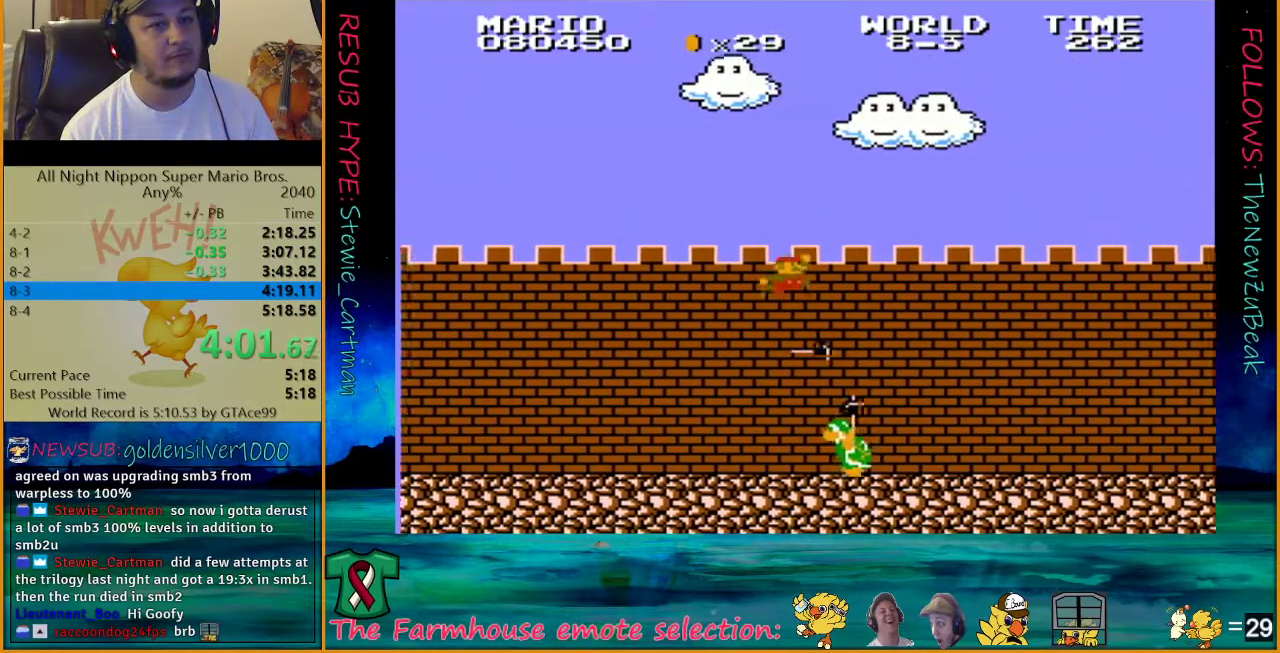
{"buttons": ["B", "DPAD_UP", "DPAD_RIGHT"], "events": [[317, "A", "up"]]}
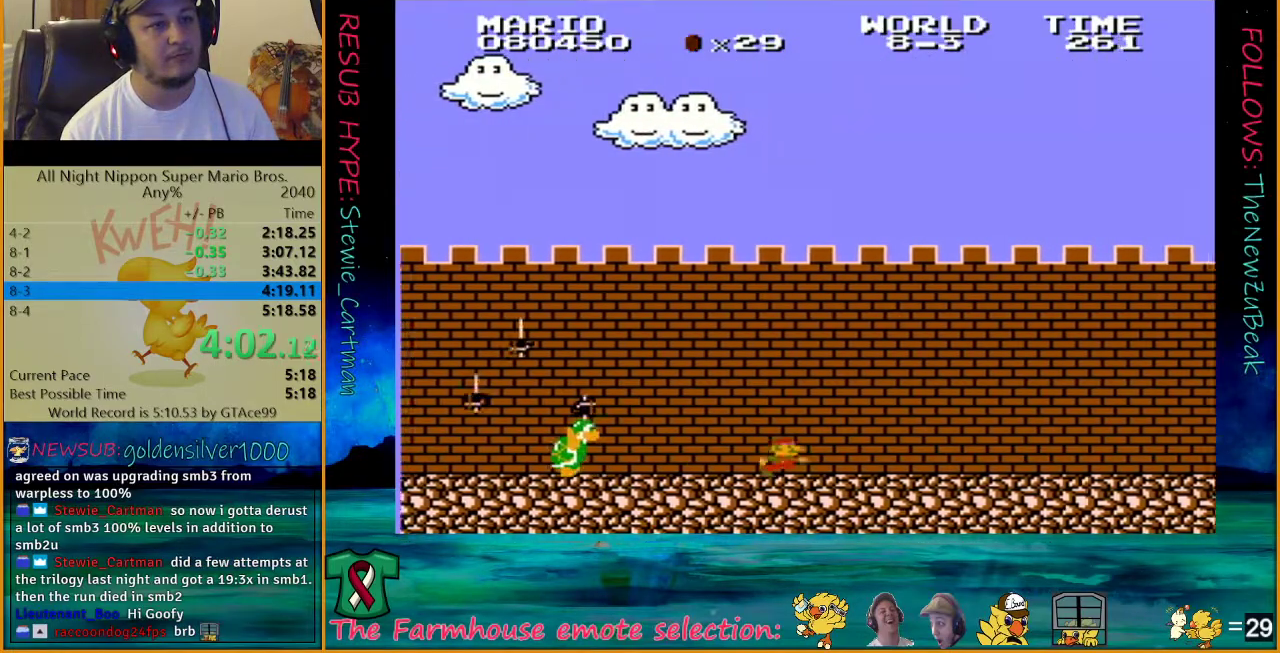
{"buttons": ["B", "DPAD_UP", "DPAD_RIGHT"], "events": []}
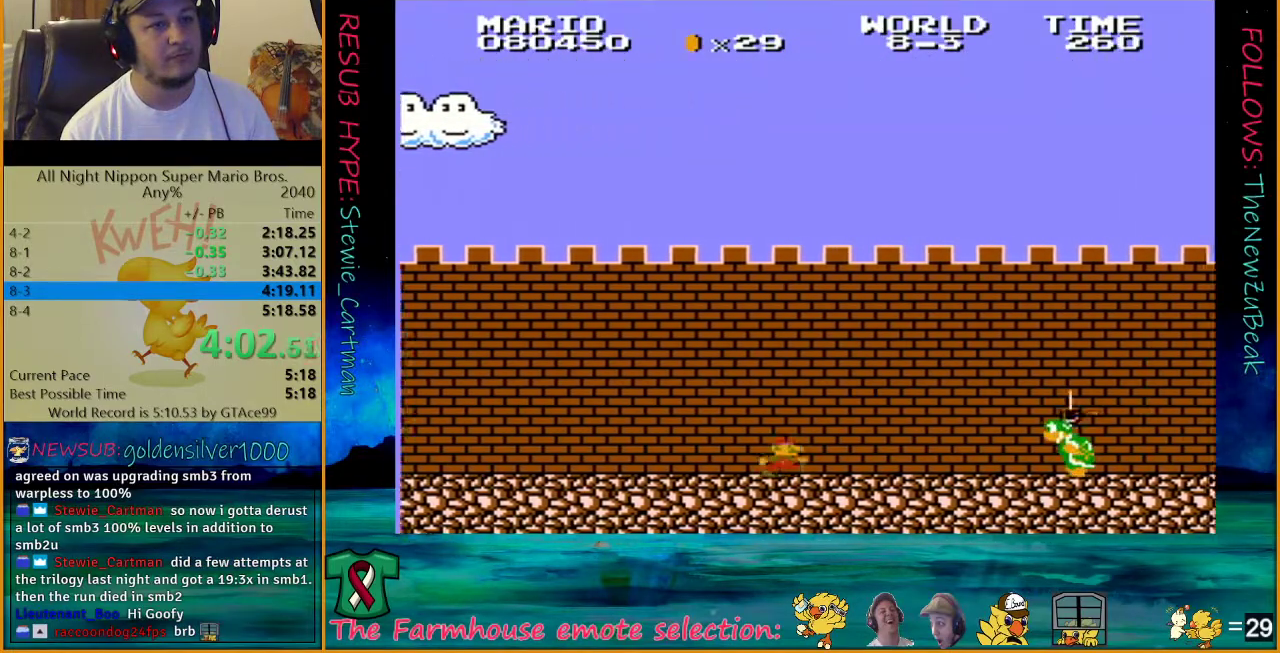
{"buttons": ["A", "B", "DPAD_UP", "DPAD_RIGHT"], "events": [[267, "A", "down"]]}
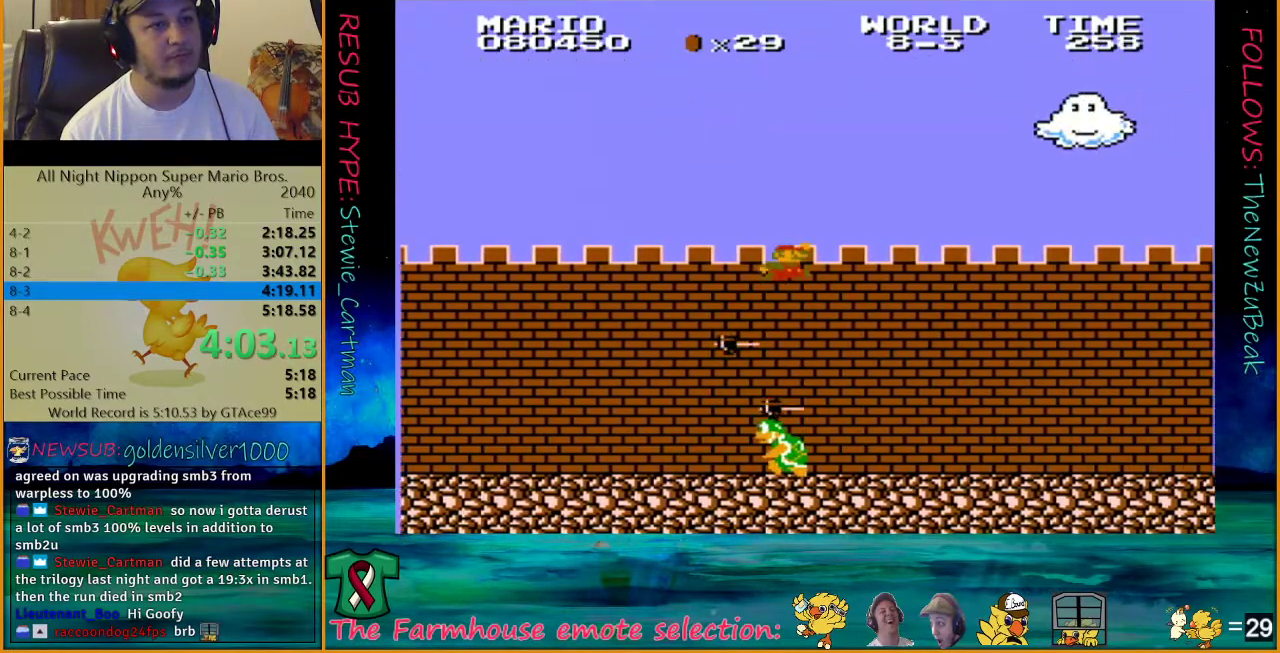
{"buttons": ["B", "DPAD_UP", "DPAD_RIGHT"], "events": [[233, "A", "up"]]}
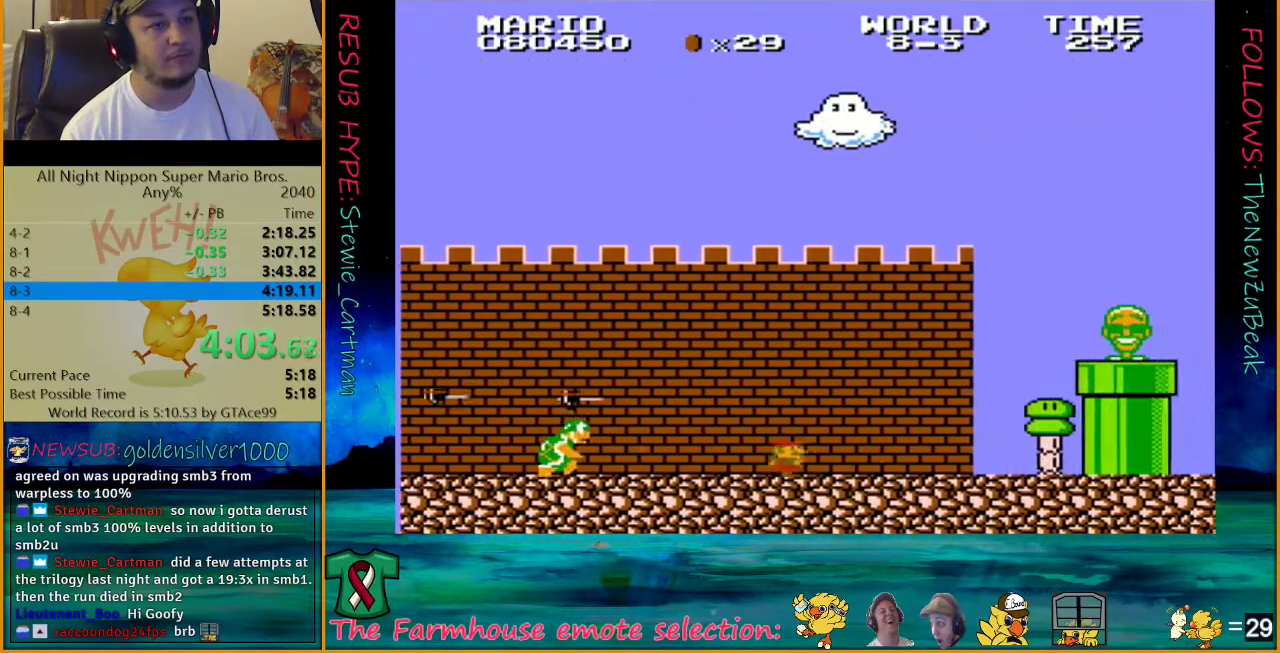
{"buttons": ["A", "B", "DPAD_UP", "DPAD_RIGHT"], "events": [[500, "A", "down"]]}
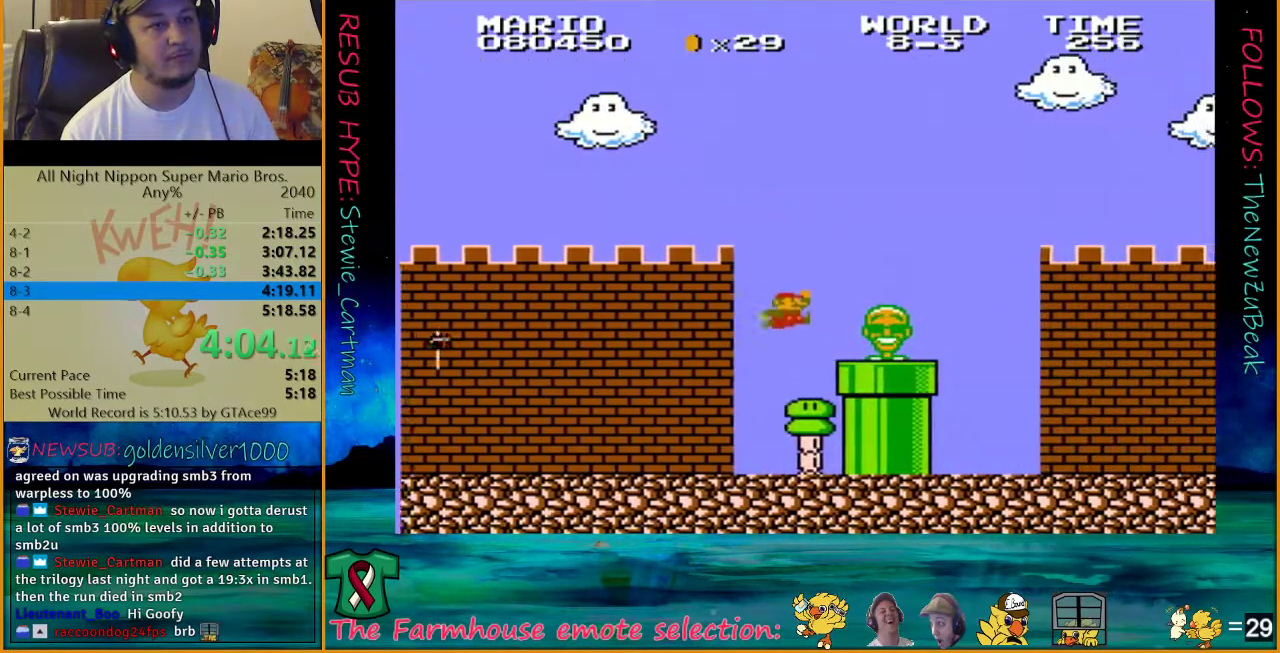
{"buttons": ["B", "DPAD_UP", "DPAD_RIGHT"], "events": [[417, "A", "up"]]}
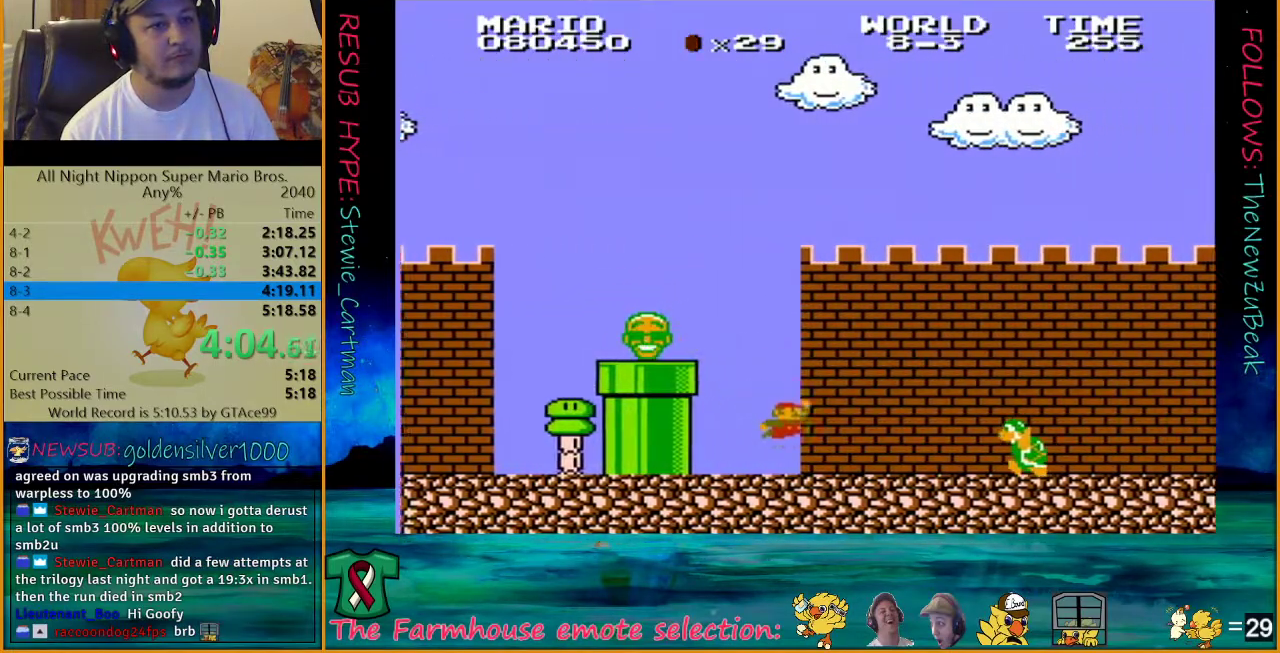
{"buttons": ["A", "B", "DPAD_UP", "DPAD_RIGHT"], "events": [[383, "A", "down"]]}
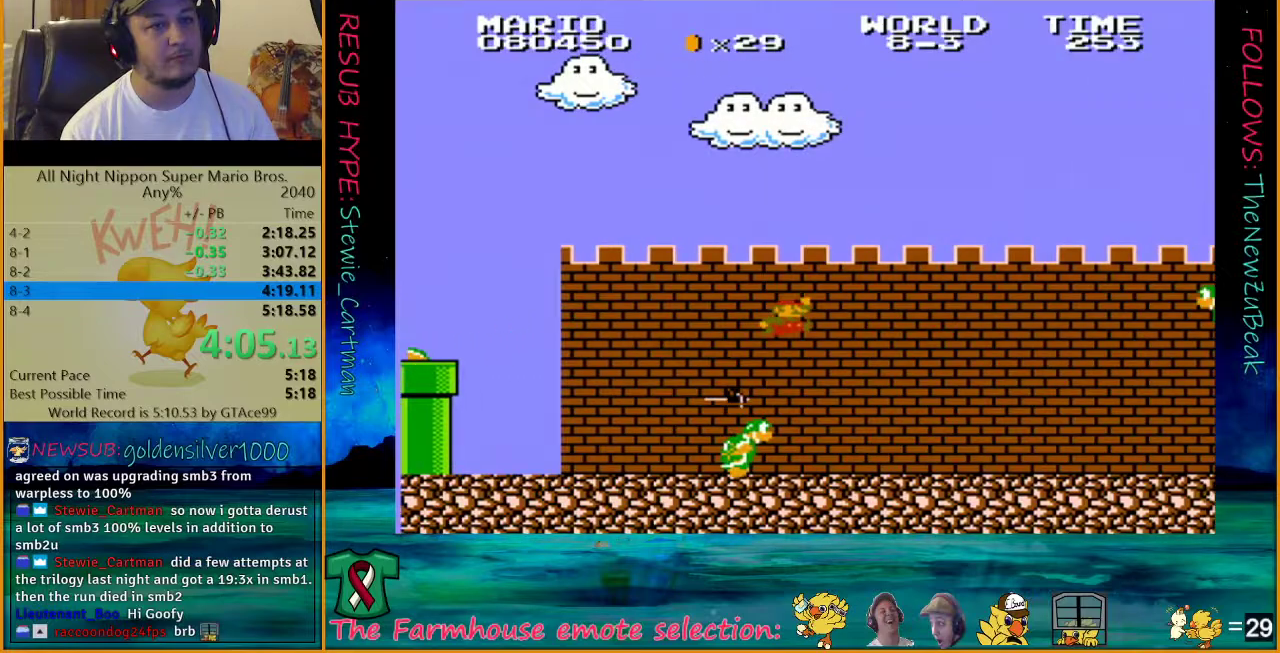
{"buttons": ["B", "DPAD_UP", "DPAD_RIGHT"], "events": [[100, "A", "up"]]}
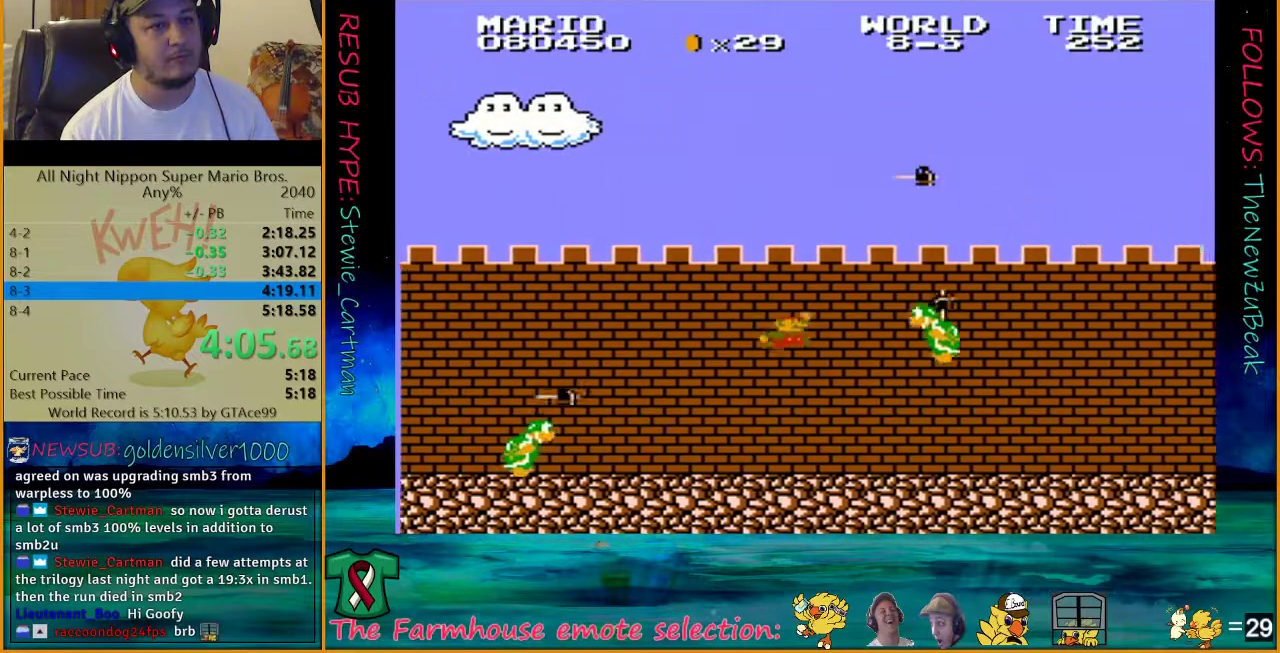
{"buttons": ["B", "DPAD_UP", "DPAD_RIGHT"], "events": [[33, "A", "down"], [450, "A", "up"]]}
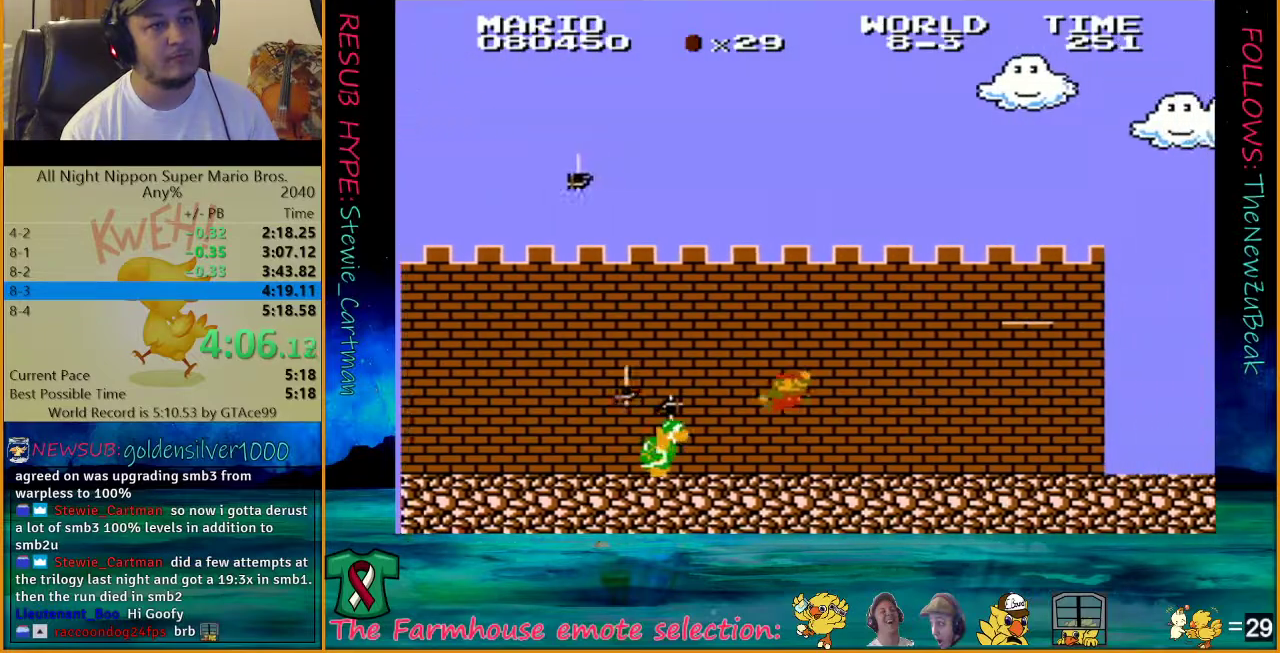
{"buttons": ["B", "DPAD_UP", "DPAD_RIGHT"], "events": []}
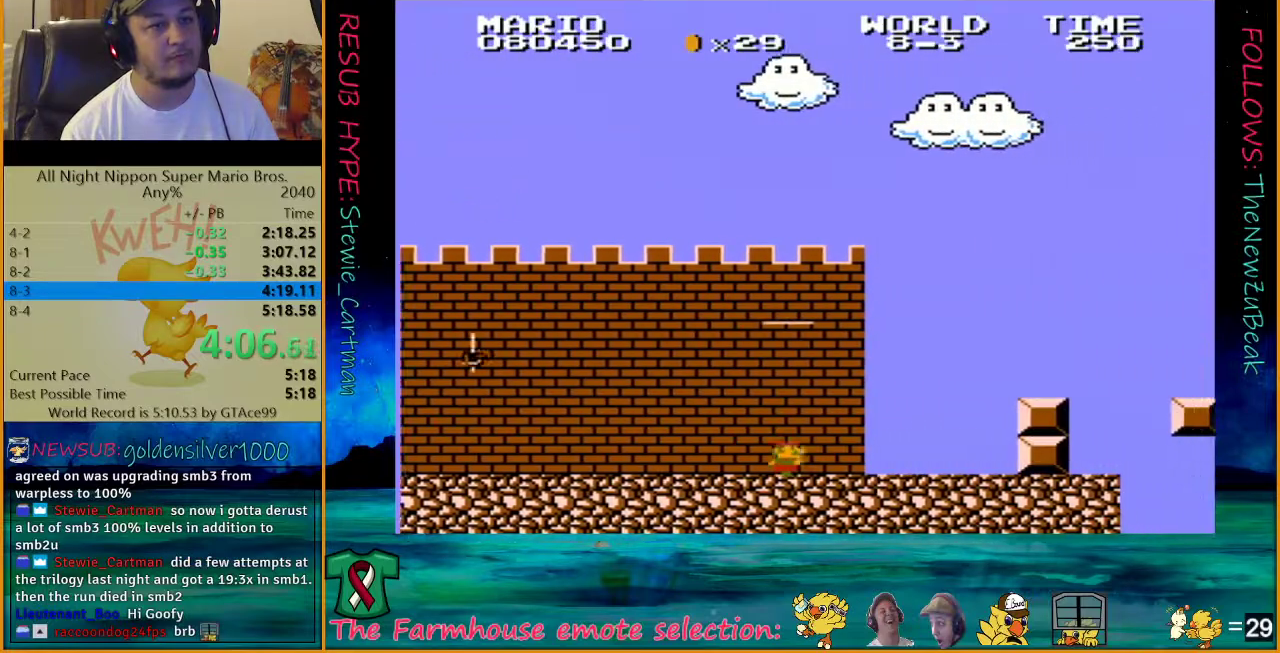
{"buttons": ["A", "B", "DPAD_UP", "DPAD_RIGHT"], "events": [[417, "A", "down"]]}
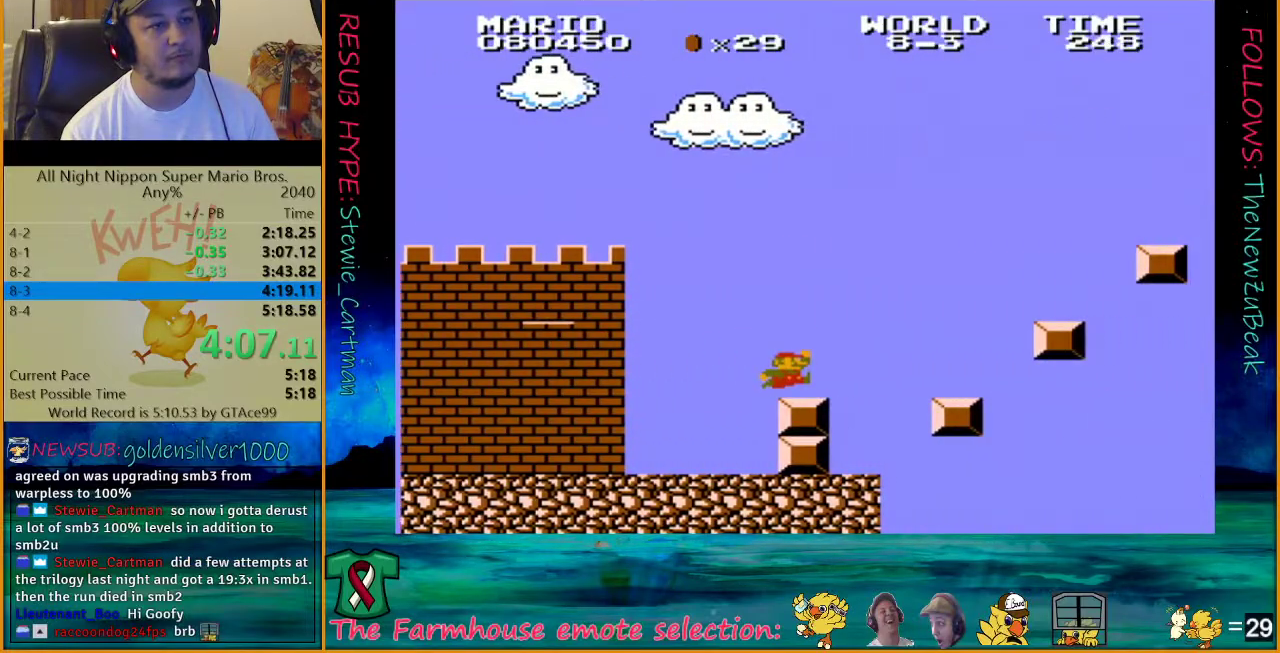
{"buttons": ["A", "B", "DPAD_UP", "DPAD_RIGHT"], "events": [[33, "A", "up"], [317, "A", "down"]]}
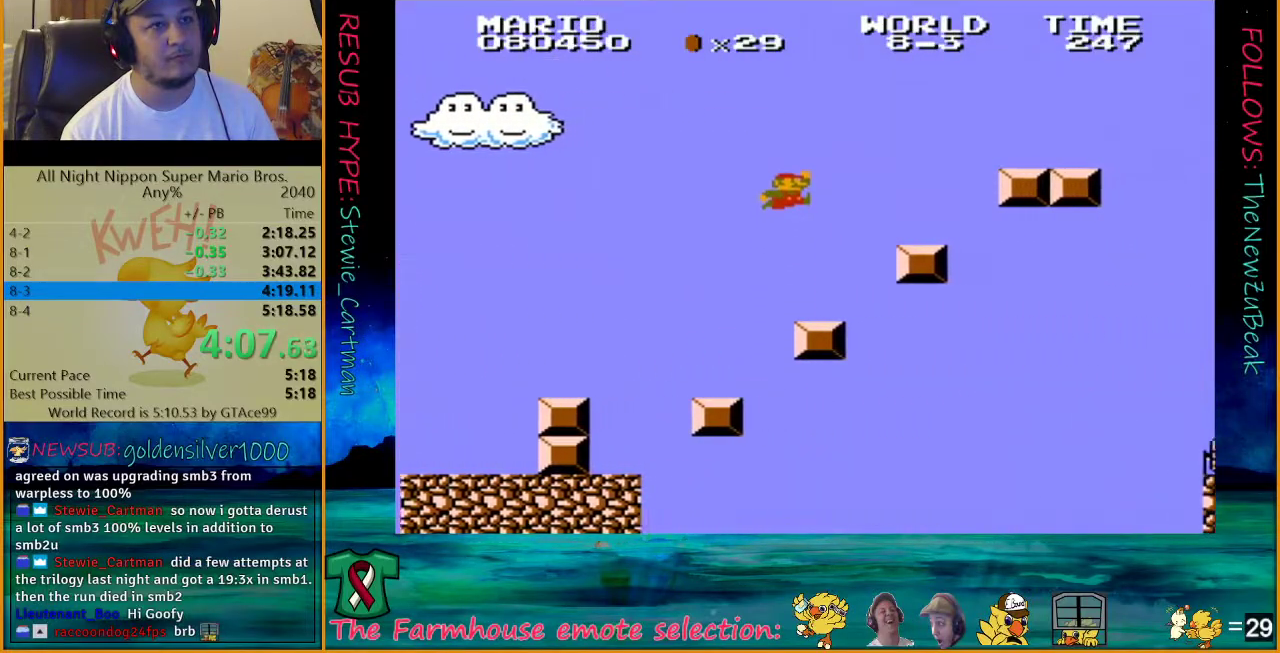
{"buttons": ["B", "DPAD_UP", "DPAD_RIGHT"], "events": [[350, "A", "up"]]}
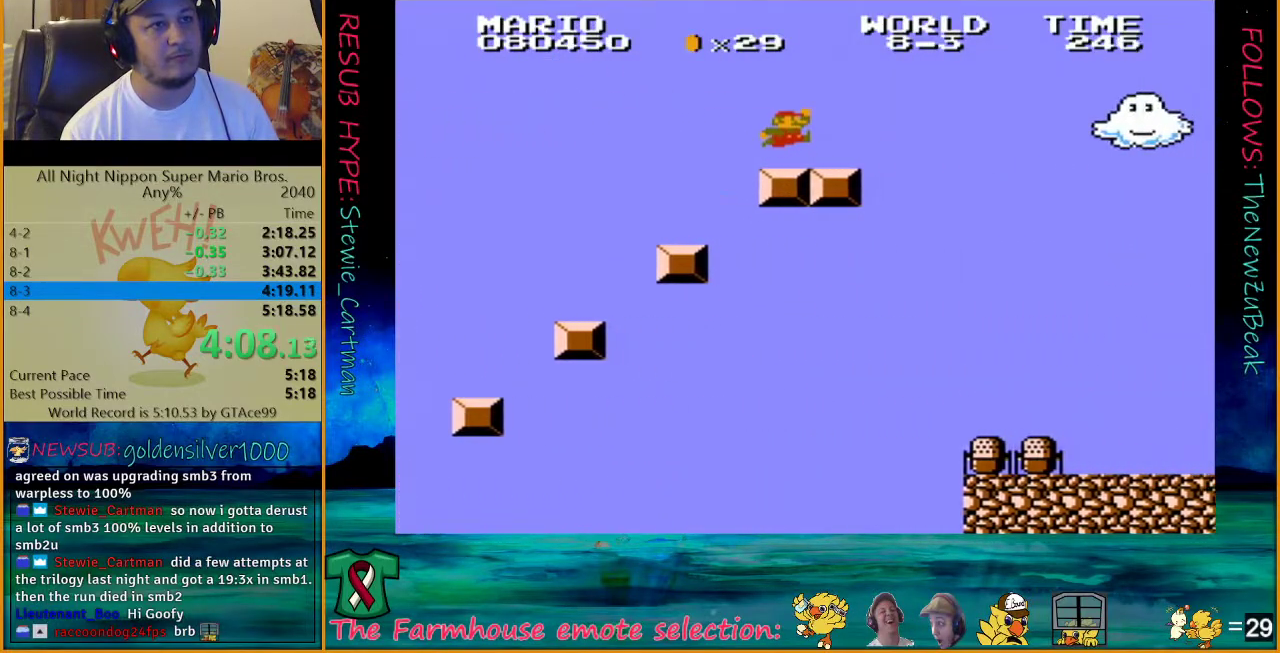
{"buttons": ["A", "B", "DPAD_UP", "DPAD_RIGHT"], "events": [[50, "A", "down"], [100, "A", "up"], [433, "A", "down"]]}
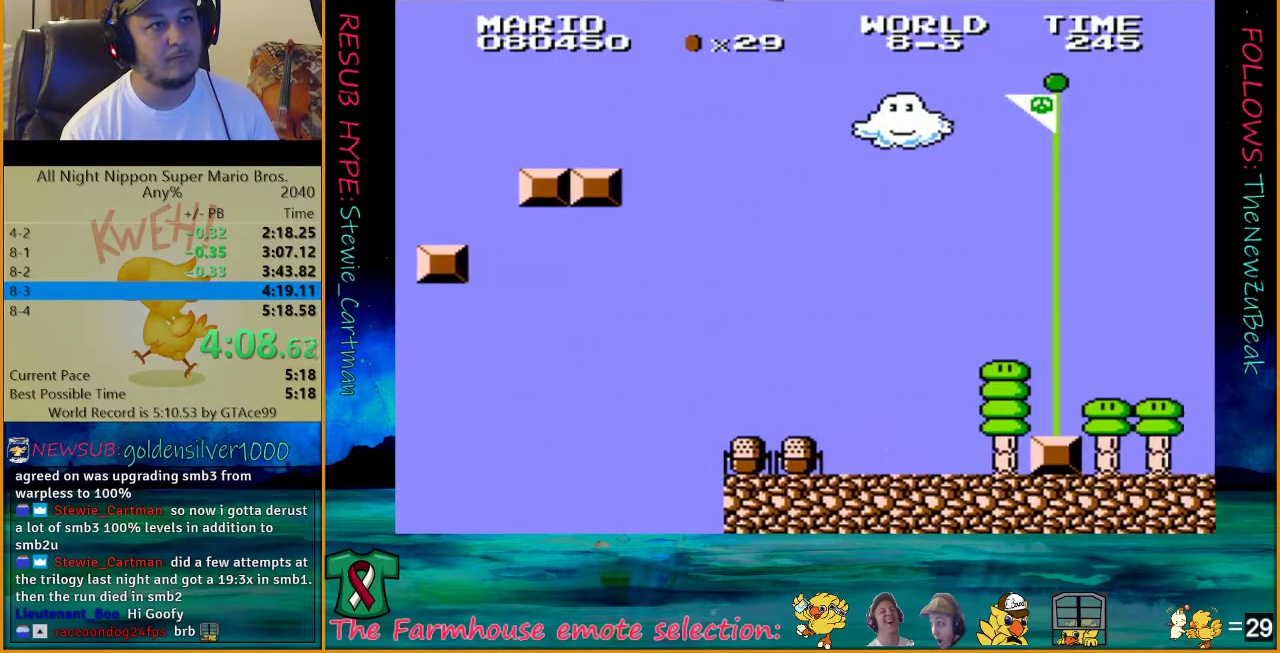
{"buttons": ["A", "B", "DPAD_UP", "DPAD_RIGHT"], "events": []}
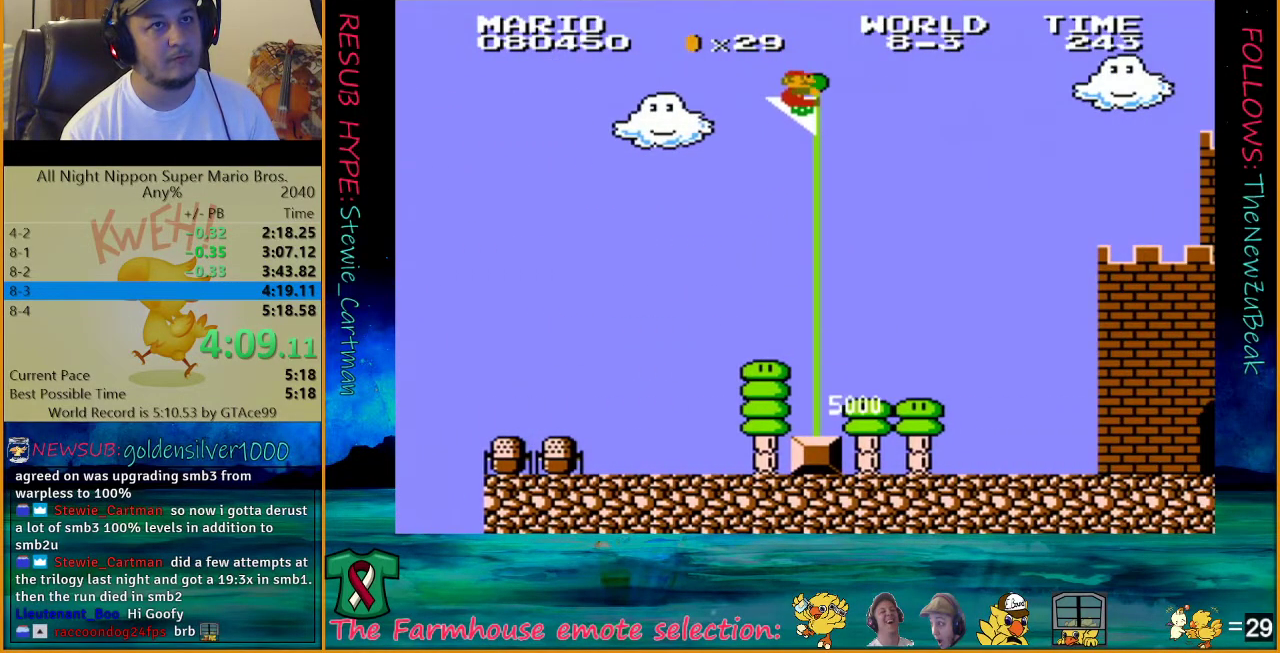
{"buttons": [], "events": [[367, "A", "up"], [367, "DPAD_UP", "up"], [400, "B", "up"], [433, "DPAD_RIGHT", "up"]]}